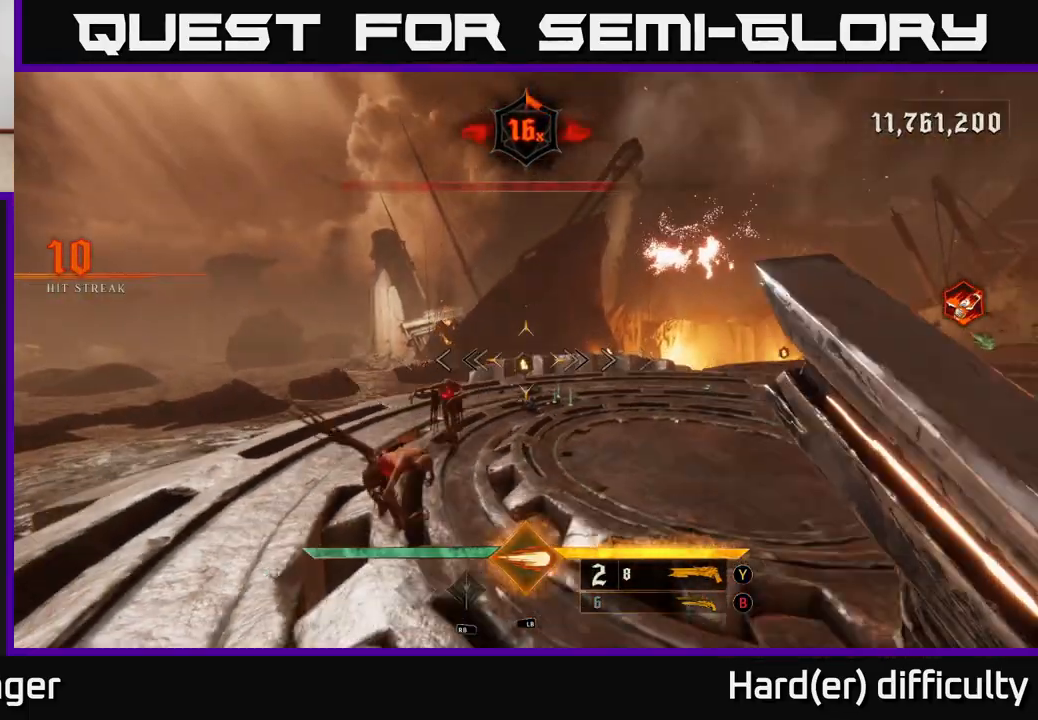
Gameplay with a controller (Xbox layout); each line is a JSON object with the inputs held at the frame after it. "events" lists button and stick changes between this image and that frame as [ms after this image, input, new state], when the widget could be followed in between.
{"buttons": [], "left_stick": "right", "right_stick": "left", "events": [[33, "A", "up"], [133, "X", "down"], [200, "X", "up"], [217, "left_stick", "right"], [317, "right_stick", "left"]]}
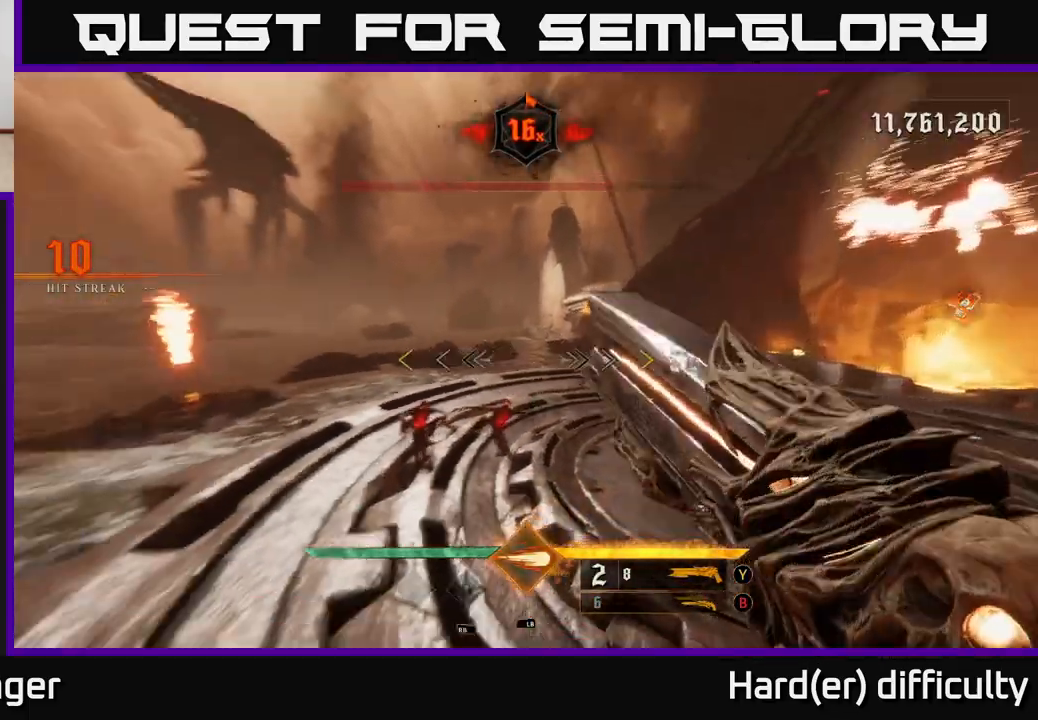
{"buttons": [], "left_stick": "down-right", "right_stick": "center", "events": [[117, "right_stick", "center"], [167, "left_stick", "down-right"], [283, "right_stick", "up-left"], [433, "right_stick", "center"]]}
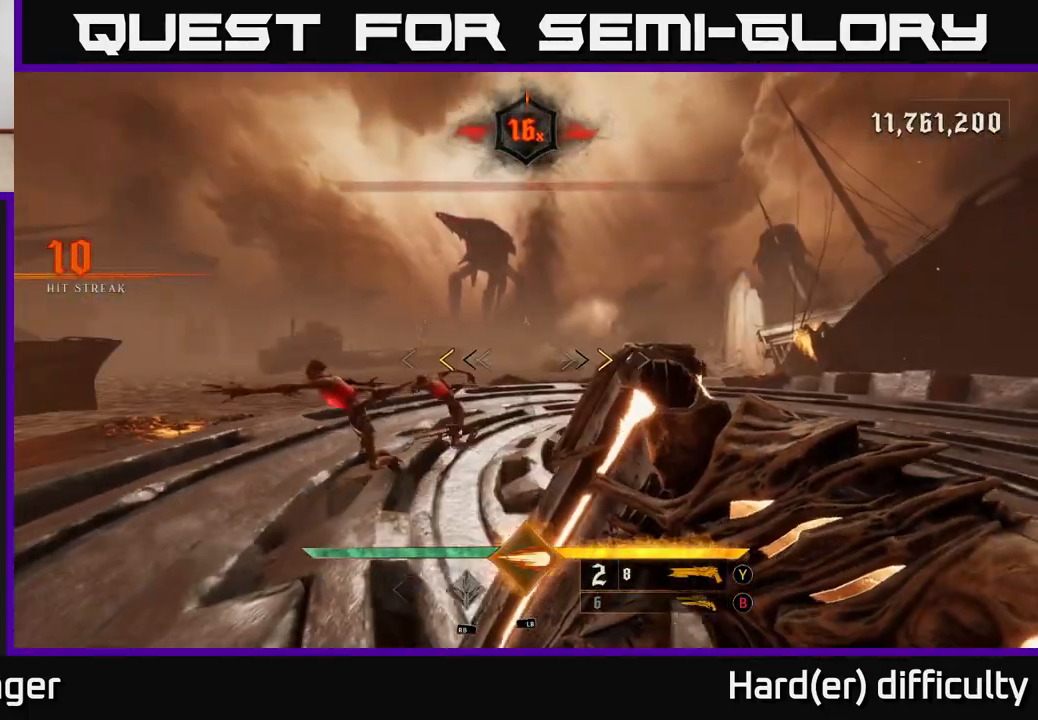
{"buttons": [], "left_stick": "center", "right_stick": "center", "events": [[17, "left_stick", "down"], [283, "left_stick", "down-right"], [317, "X", "down"], [400, "X", "up"], [450, "left_stick", "center"]]}
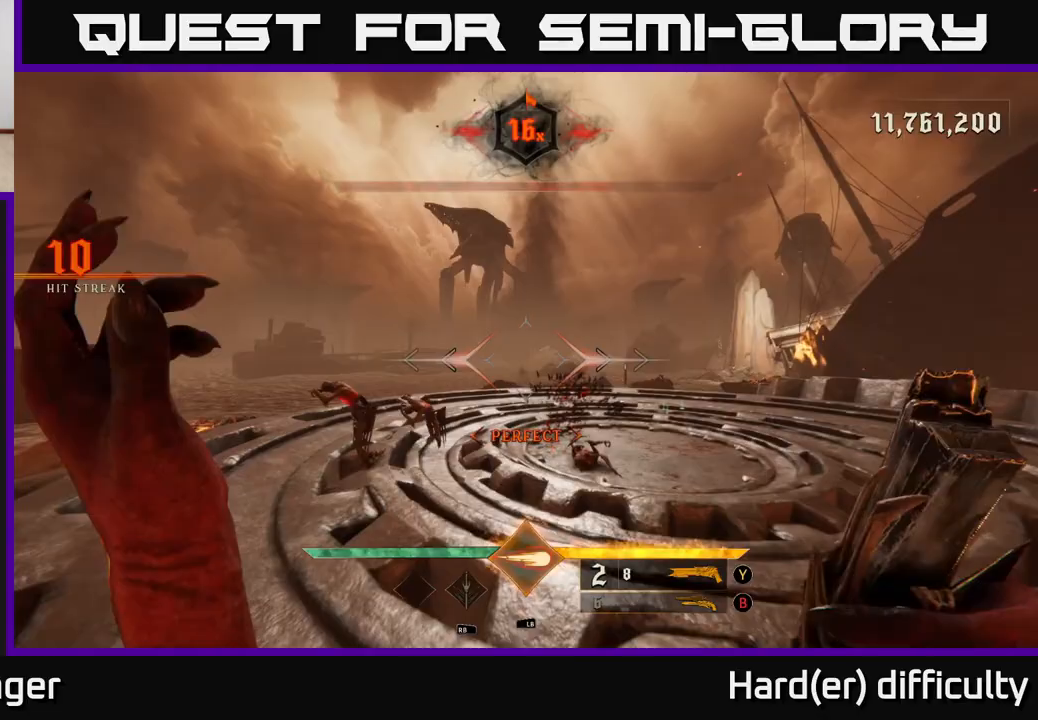
{"buttons": [], "left_stick": "right", "right_stick": "center", "events": [[167, "right_stick", "down-left"], [300, "R2", "down"], [333, "left_stick", "right"], [333, "right_stick", "center"], [383, "R2", "up"]]}
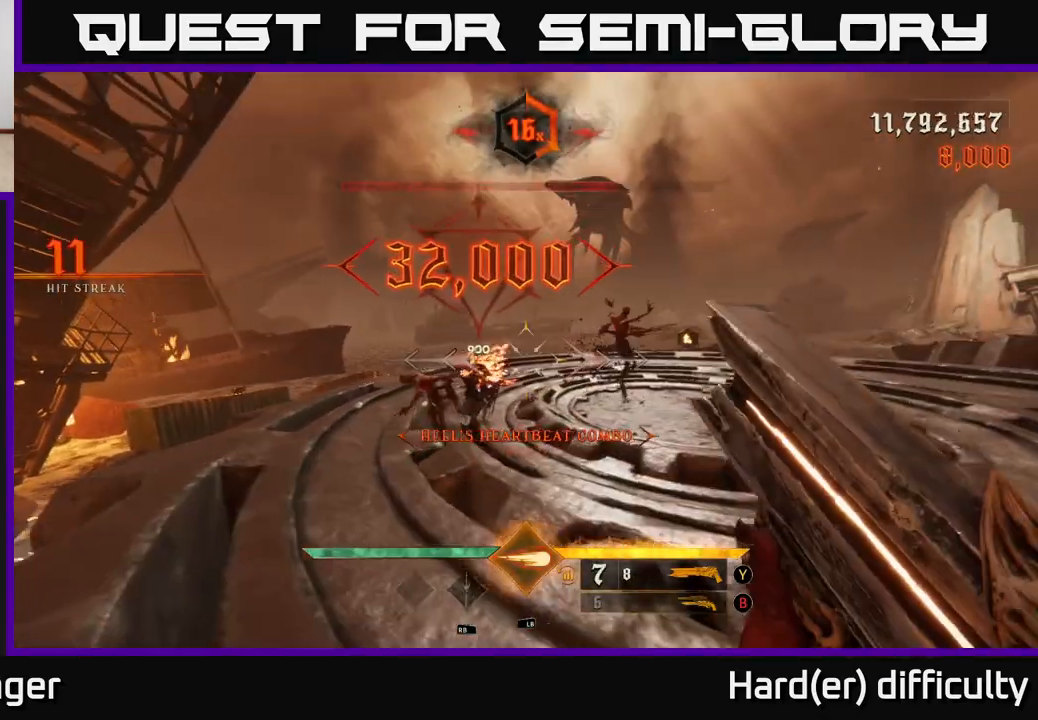
{"buttons": [], "left_stick": "down", "right_stick": "center", "events": [[50, "left_stick", "down-right"], [83, "right_stick", "left"], [283, "right_stick", "center"], [383, "left_stick", "down"]]}
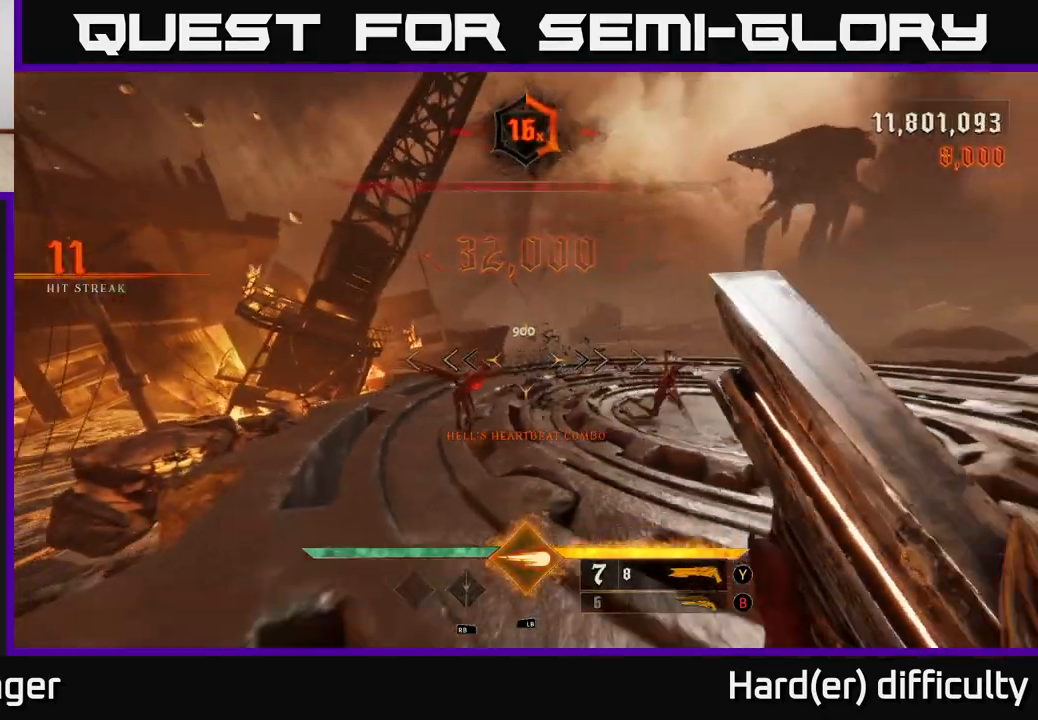
{"buttons": ["A"], "left_stick": "up", "right_stick": "center", "events": [[183, "right_stick", "down-left"], [250, "R2", "down"], [283, "left_stick", "up-right"], [317, "right_stick", "center"], [333, "R2", "up"], [400, "A", "down"], [433, "left_stick", "up"]]}
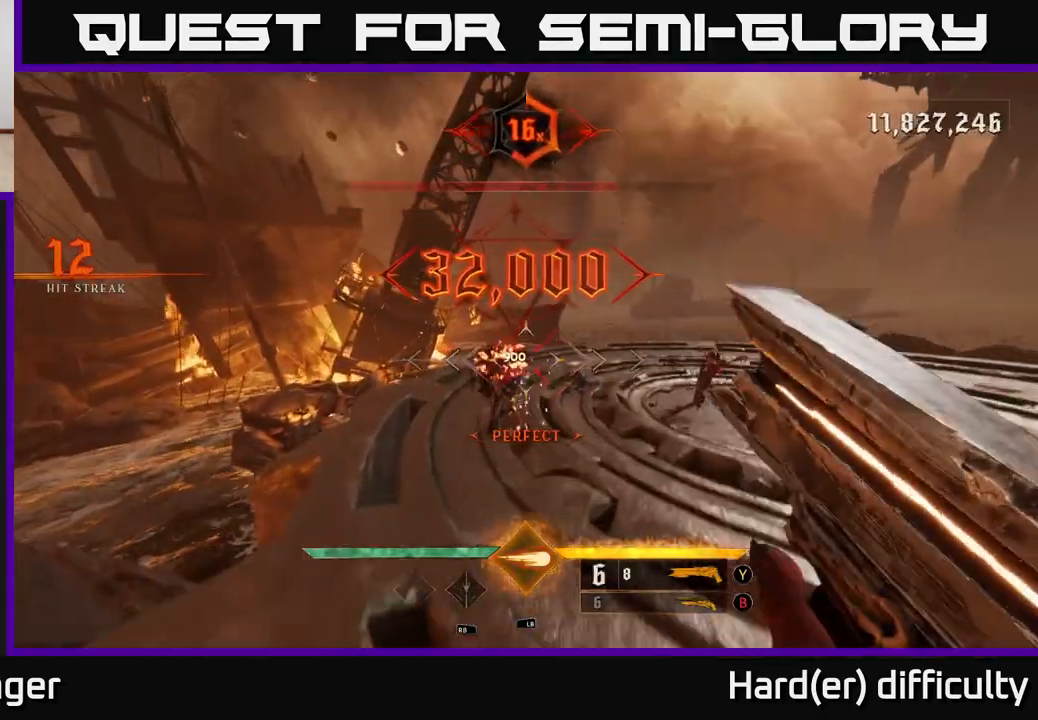
{"buttons": [], "left_stick": "left", "right_stick": "right", "events": [[17, "A", "up"], [200, "right_stick", "down-right"], [333, "left_stick", "left"], [333, "right_stick", "right"]]}
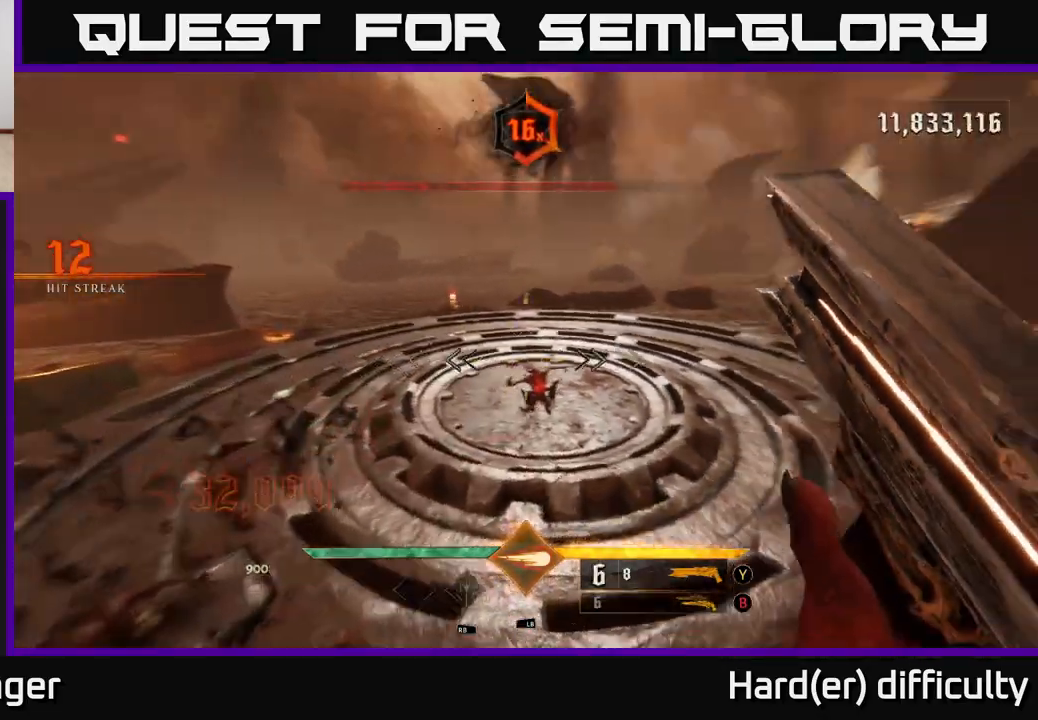
{"buttons": [], "left_stick": "left", "right_stick": "right", "events": [[33, "right_stick", "up-right"], [150, "right_stick", "center"], [200, "R2", "down"], [200, "right_stick", "right"], [300, "R2", "up"]]}
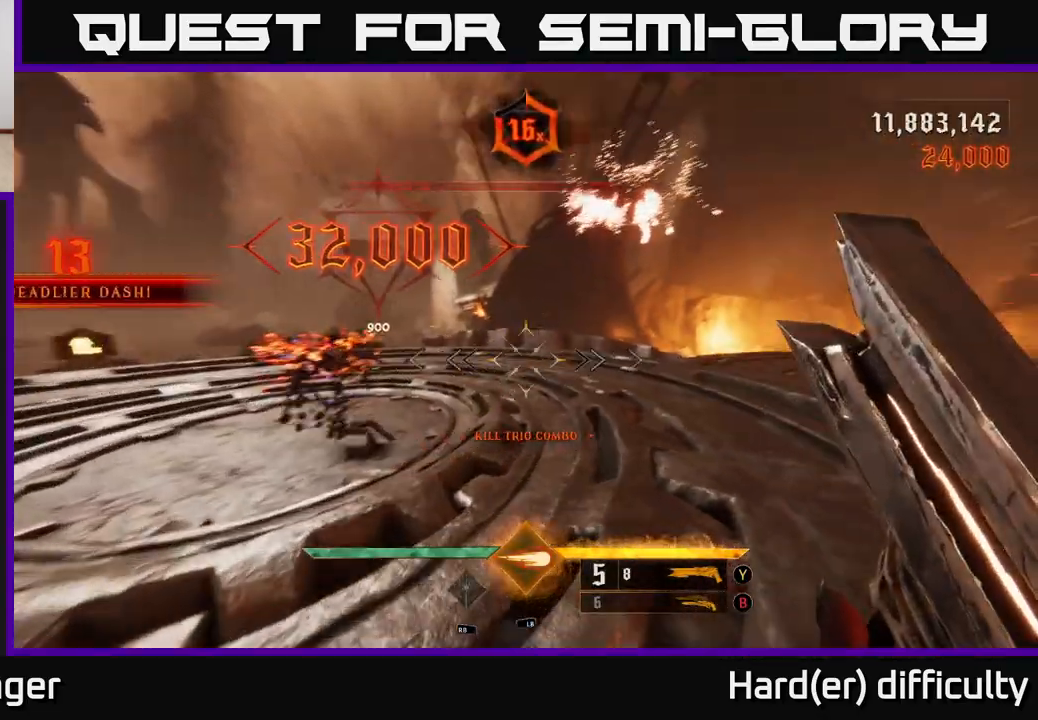
{"buttons": [], "left_stick": "left", "right_stick": "center", "events": [[83, "right_stick", "up-right"], [217, "right_stick", "center"], [250, "X", "down"], [317, "X", "up"]]}
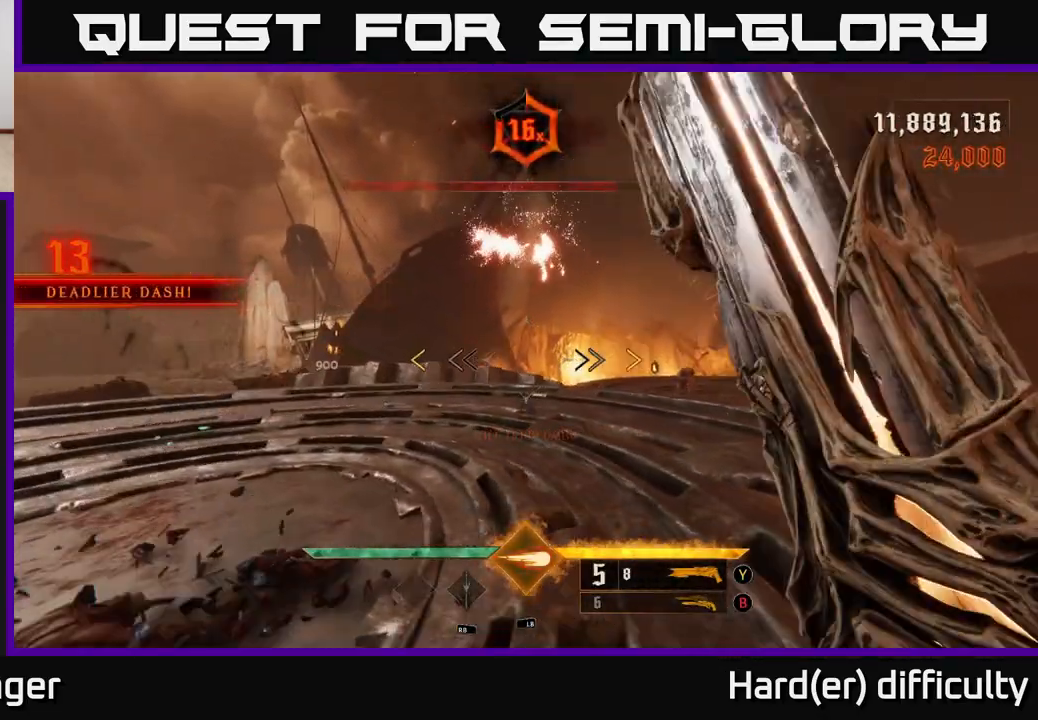
{"buttons": [], "left_stick": "left", "right_stick": "center", "events": [[17, "right_stick", "up-right"], [100, "left_stick", "down-left"], [267, "right_stick", "down-right"], [383, "right_stick", "center"], [417, "left_stick", "left"]]}
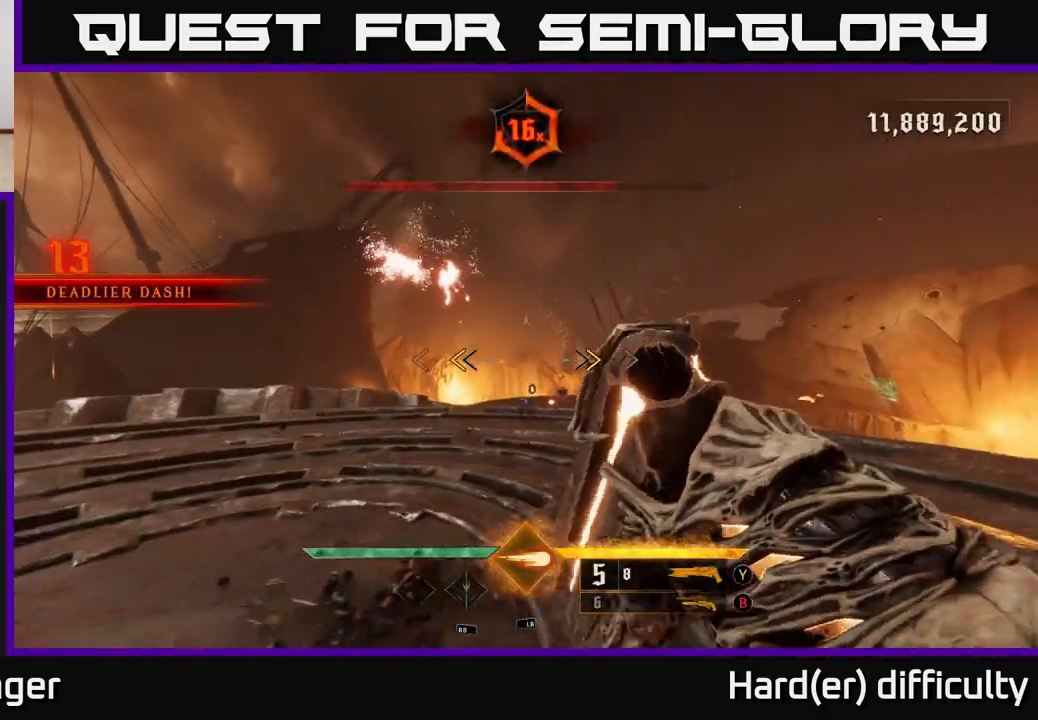
{"buttons": [], "left_stick": "up-right", "right_stick": "center", "events": [[117, "left_stick", "up"], [150, "X", "down"], [217, "X", "up"], [233, "left_stick", "up-right"], [383, "right_stick", "down-right"], [483, "right_stick", "center"]]}
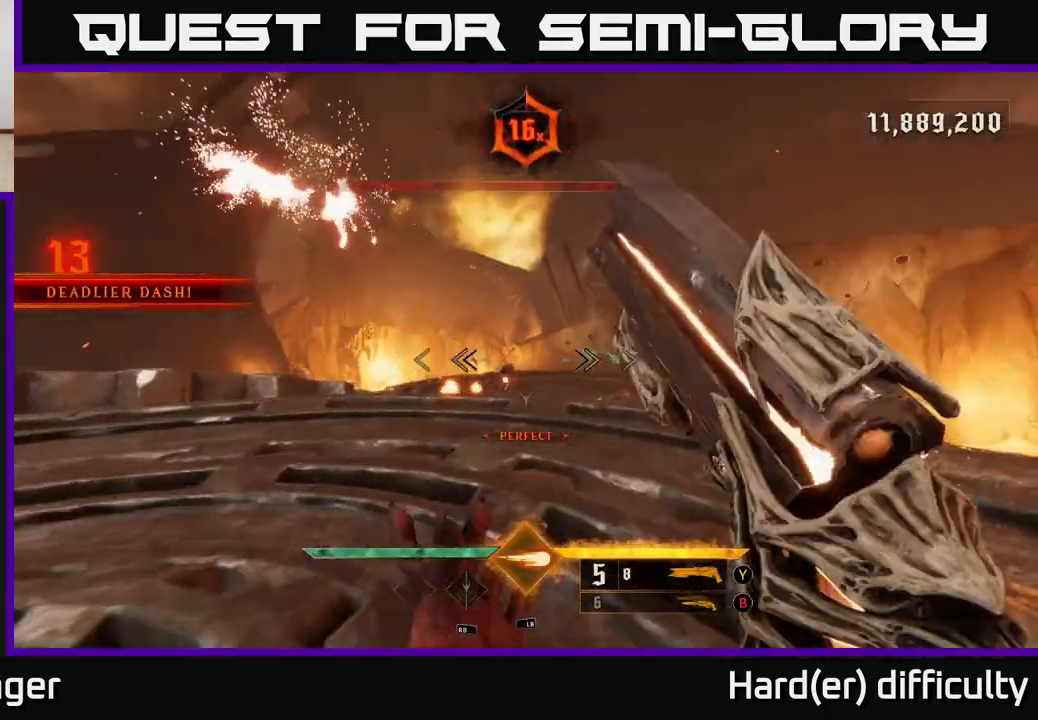
{"buttons": [], "left_stick": "up-right", "right_stick": "center", "events": [[217, "left_stick", "up"], [250, "B", "down"], [367, "B", "up"], [433, "left_stick", "up-right"]]}
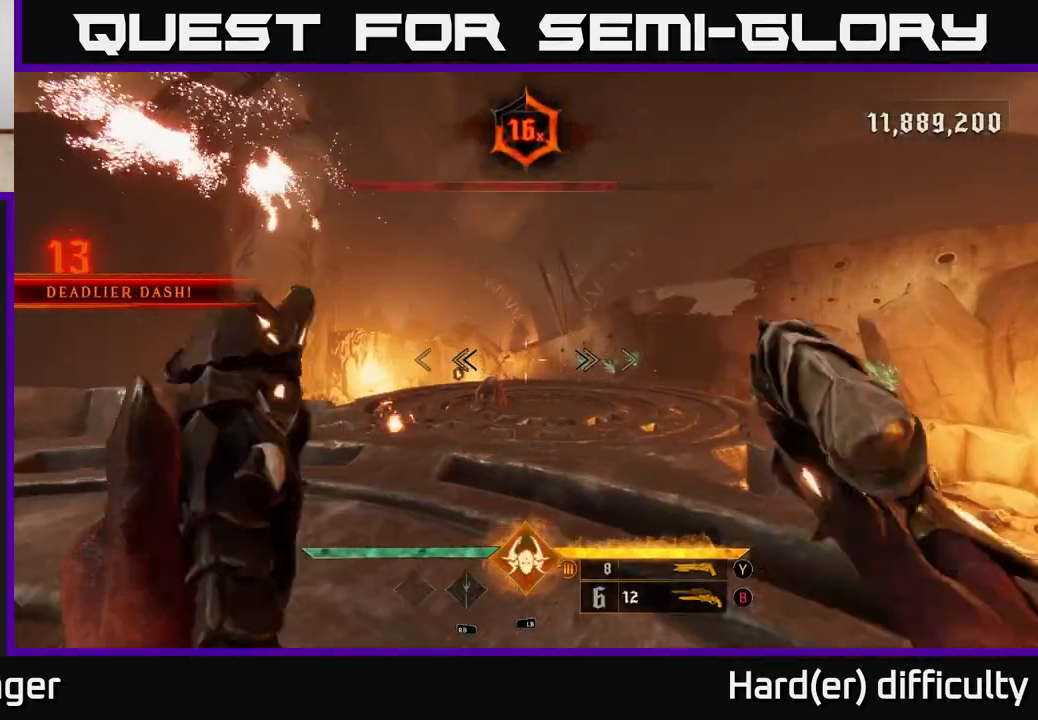
{"buttons": [], "left_stick": "up", "right_stick": "down", "events": [[33, "right_stick", "down-left"], [83, "R2", "down"], [100, "right_stick", "center"], [167, "R2", "up"], [250, "left_stick", "up"], [417, "right_stick", "down"]]}
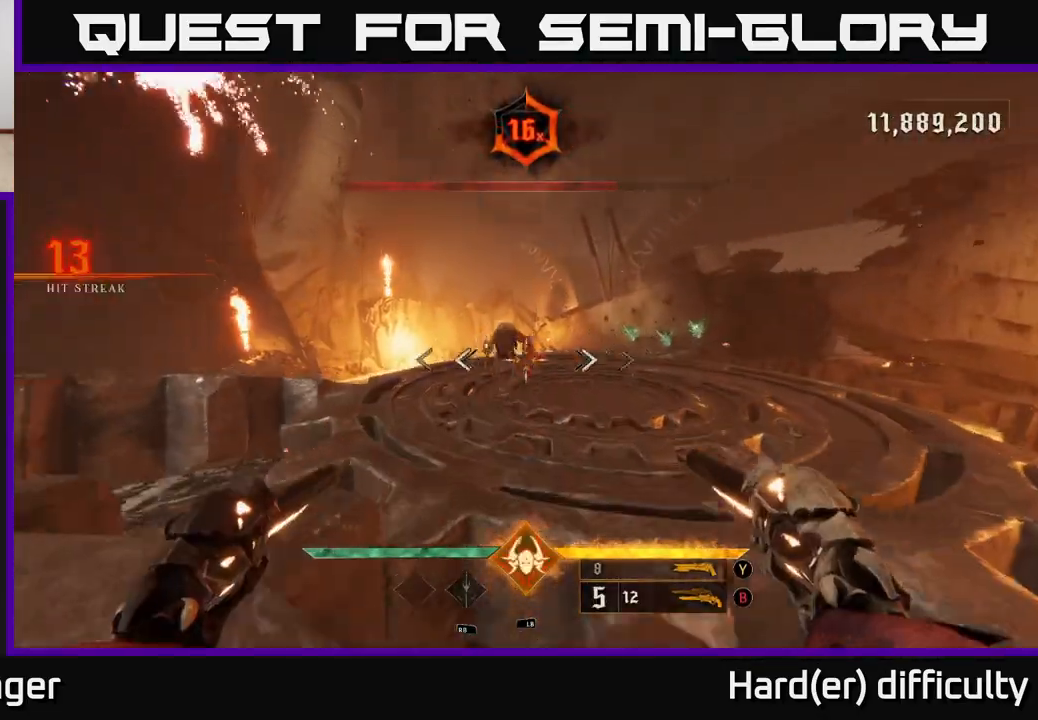
{"buttons": [], "left_stick": "right", "right_stick": "left", "events": [[33, "right_stick", "center"], [50, "R2", "down"], [117, "R2", "up"], [283, "left_stick", "up-right"], [300, "right_stick", "left"], [383, "left_stick", "right"]]}
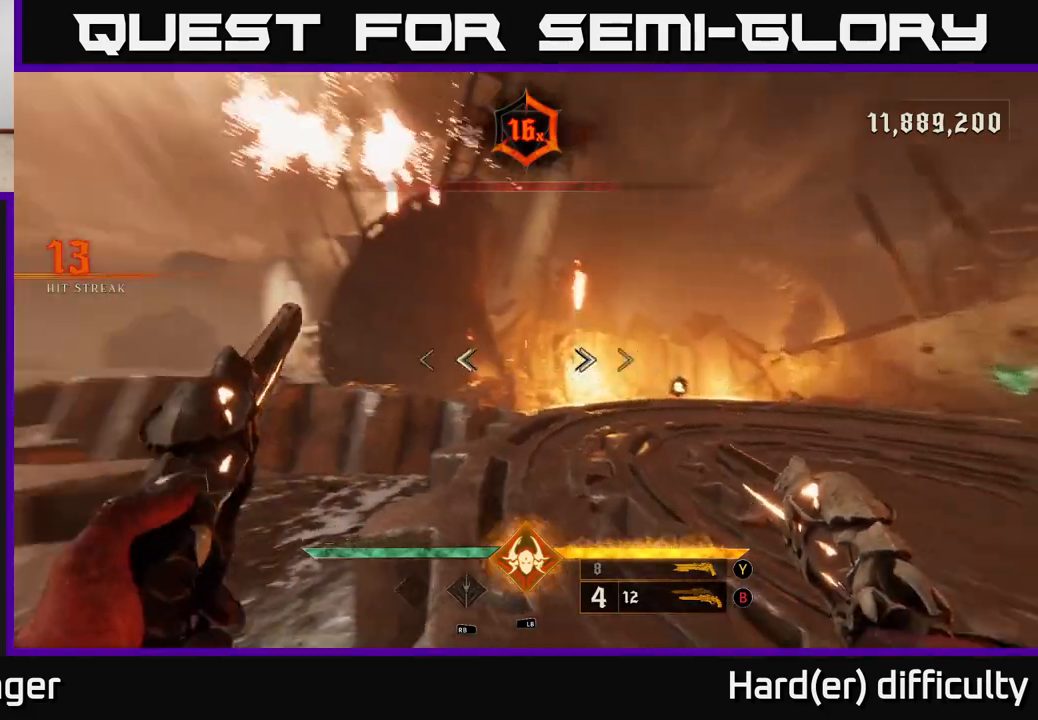
{"buttons": [], "left_stick": "up-right", "right_stick": "left", "events": [[17, "left_stick", "down-right"], [50, "L2", "down"], [150, "L2", "up"], [317, "left_stick", "down-left"], [433, "left_stick", "center"], [483, "left_stick", "up-right"]]}
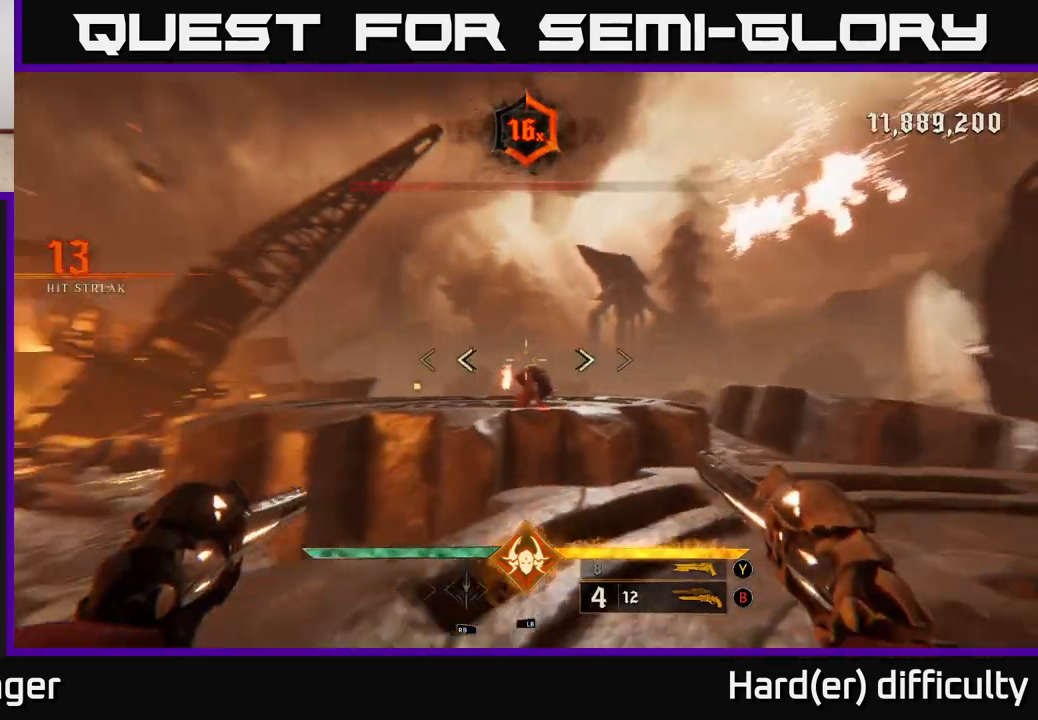
{"buttons": ["R2"], "left_stick": "up", "right_stick": "center", "events": [[17, "R2", "down"], [83, "right_stick", "center"], [100, "R2", "up"], [217, "left_stick", "up"], [400, "right_stick", "right"], [500, "R2", "down"], [500, "right_stick", "center"]]}
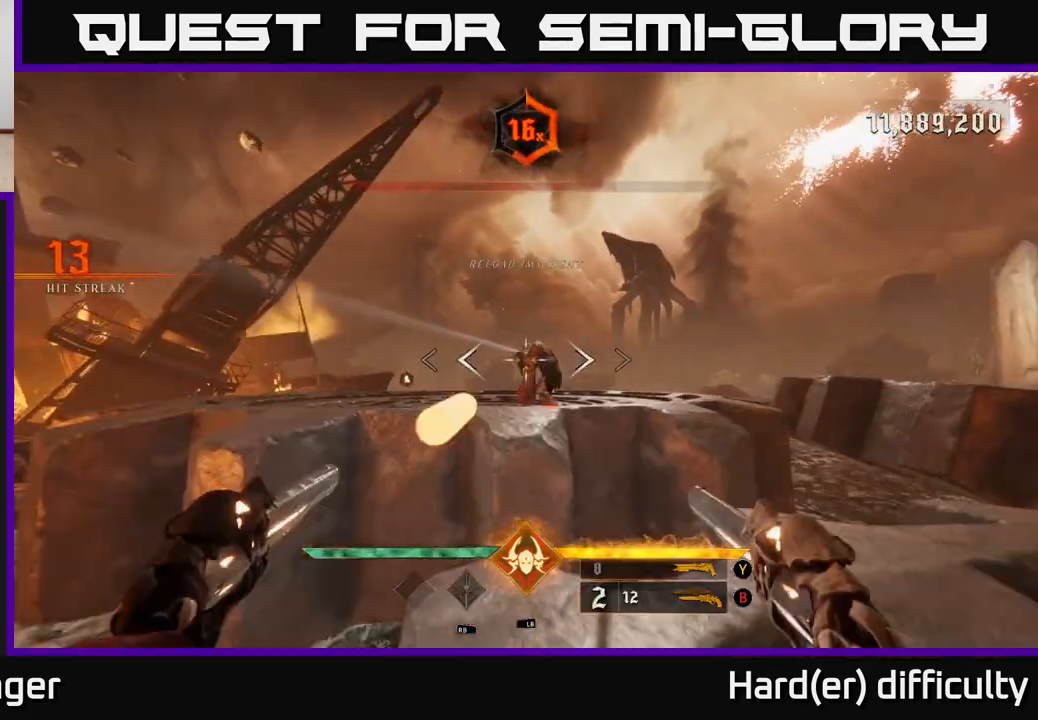
{"buttons": ["R2"], "left_stick": "down", "right_stick": "right", "events": [[67, "R2", "up"], [167, "left_stick", "center"], [383, "right_stick", "right"], [400, "left_stick", "down"], [483, "R2", "down"]]}
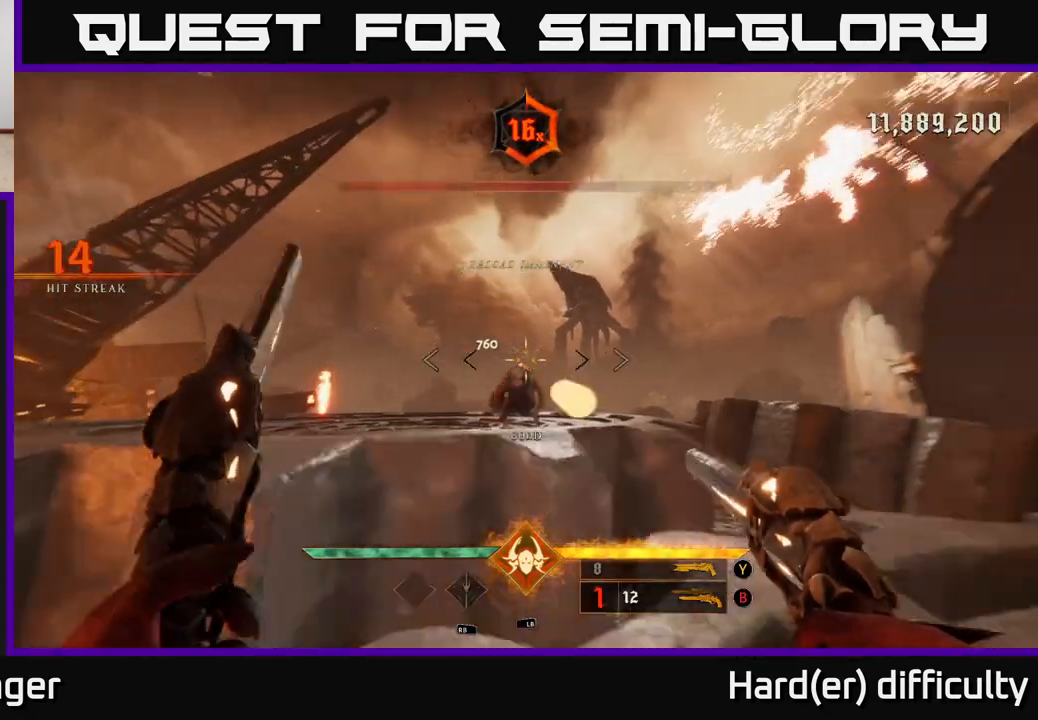
{"buttons": ["R2"], "left_stick": "right", "right_stick": "center", "events": [[33, "right_stick", "center"], [83, "R2", "up"], [117, "left_stick", "center"], [300, "right_stick", "down-right"], [400, "right_stick", "center"], [433, "left_stick", "right"], [450, "R2", "down"]]}
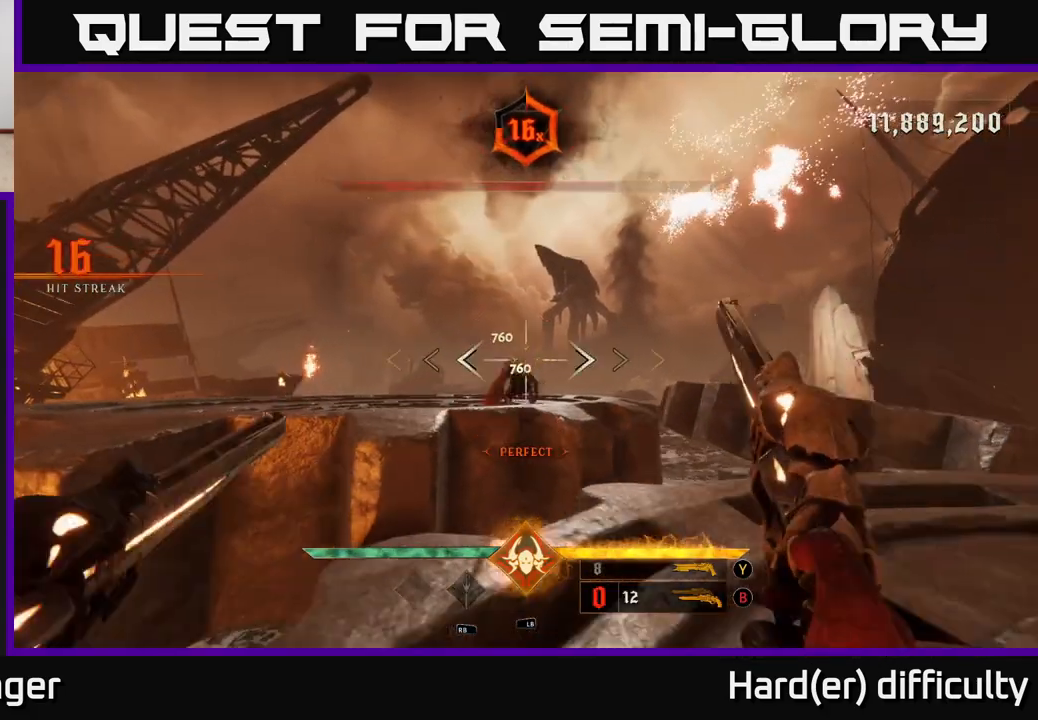
{"buttons": [], "left_stick": "up", "right_stick": "center", "events": [[33, "R2", "up"], [33, "left_stick", "center"], [100, "left_stick", "up-left"], [333, "left_stick", "up"]]}
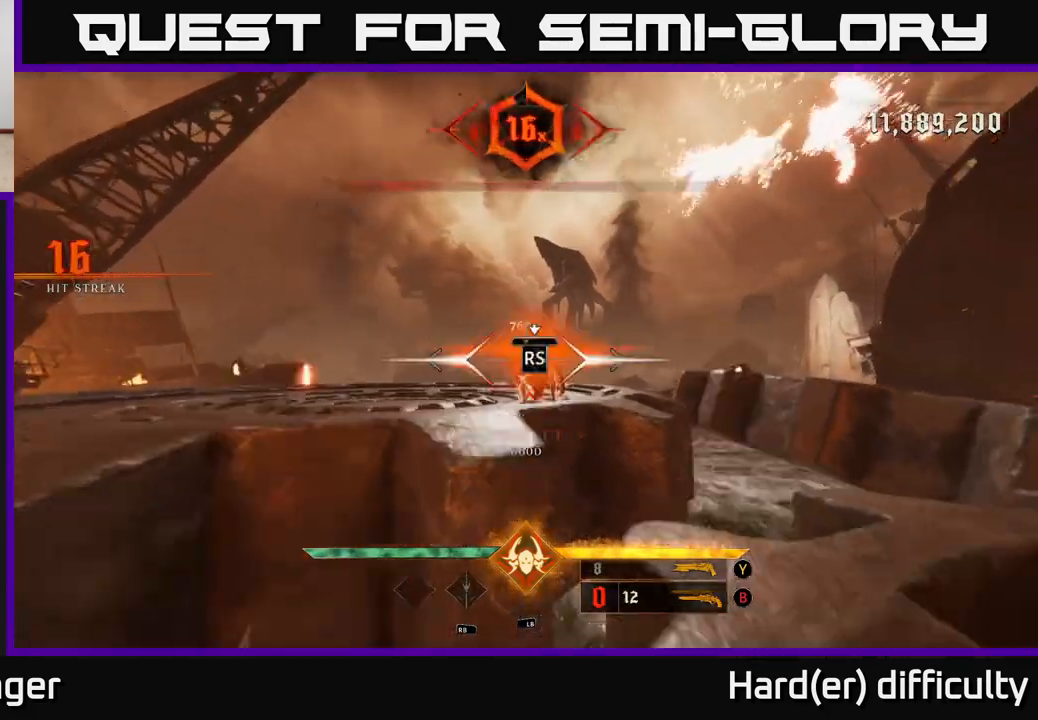
{"buttons": [], "left_stick": "left", "right_stick": "right", "events": [[17, "left_stick", "center"], [333, "right_stick", "right"], [417, "left_stick", "left"]]}
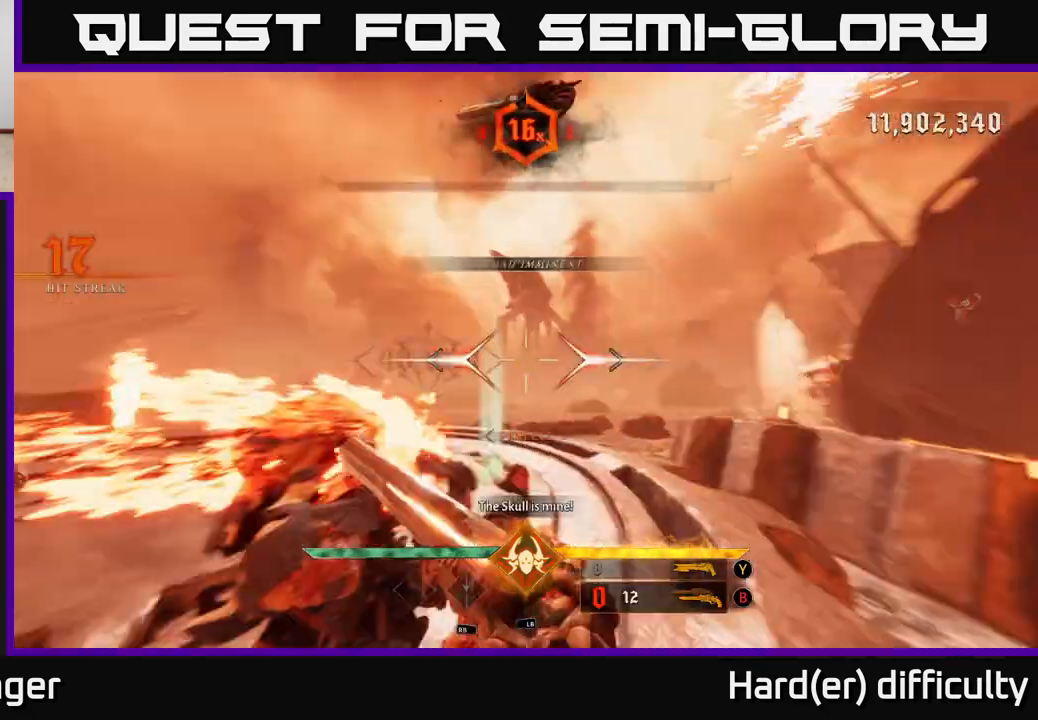
{"buttons": [], "left_stick": "down-left", "right_stick": "center", "events": [[317, "left_stick", "down-left"], [383, "right_stick", "center"], [400, "X", "down"], [467, "X", "up"]]}
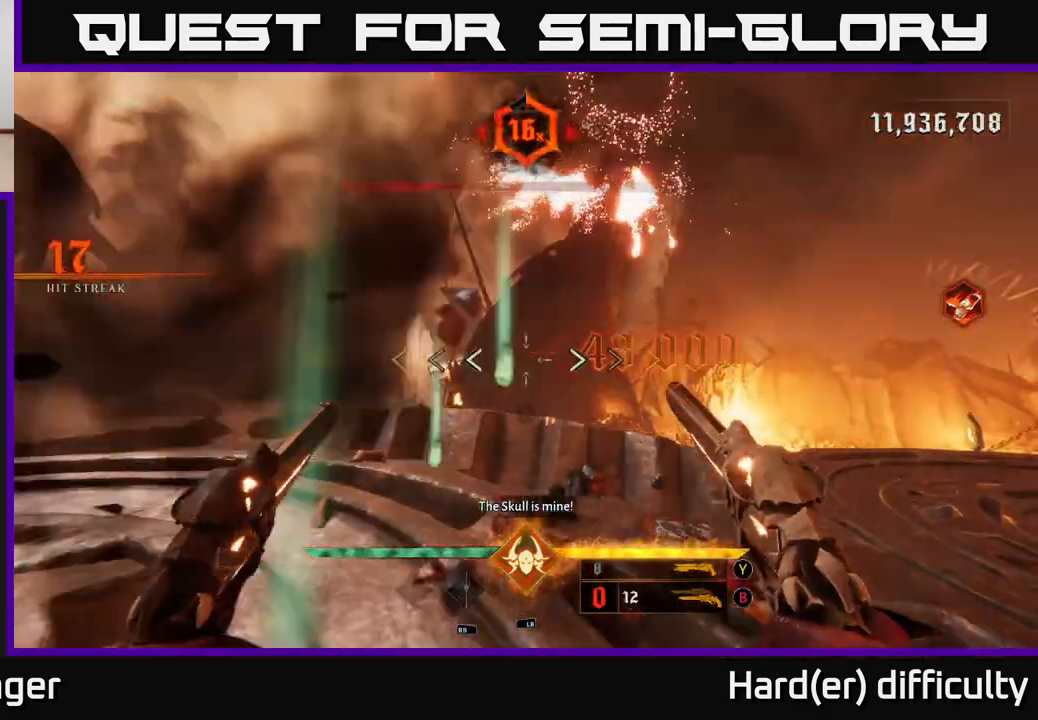
{"buttons": [], "left_stick": "down-left", "right_stick": "up-left", "events": [[117, "right_stick", "right"], [333, "right_stick", "center"], [417, "right_stick", "up-left"]]}
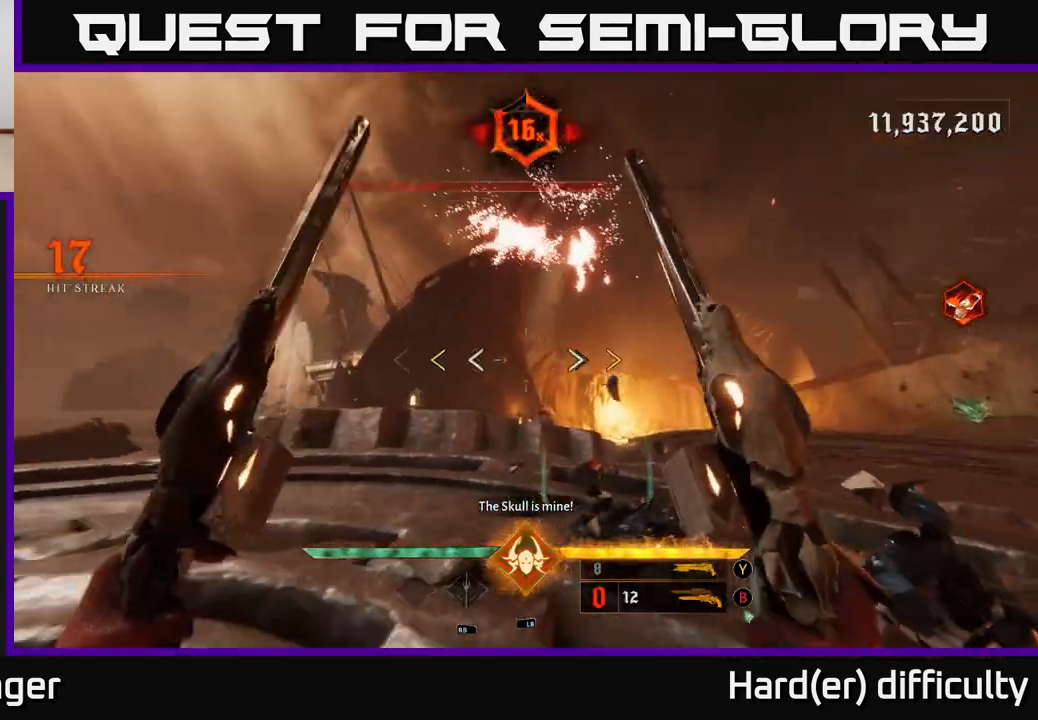
{"buttons": [], "left_stick": "up", "right_stick": "center", "events": [[50, "right_stick", "center"], [317, "left_stick", "center"], [400, "X", "down"], [467, "X", "up"], [500, "left_stick", "up"]]}
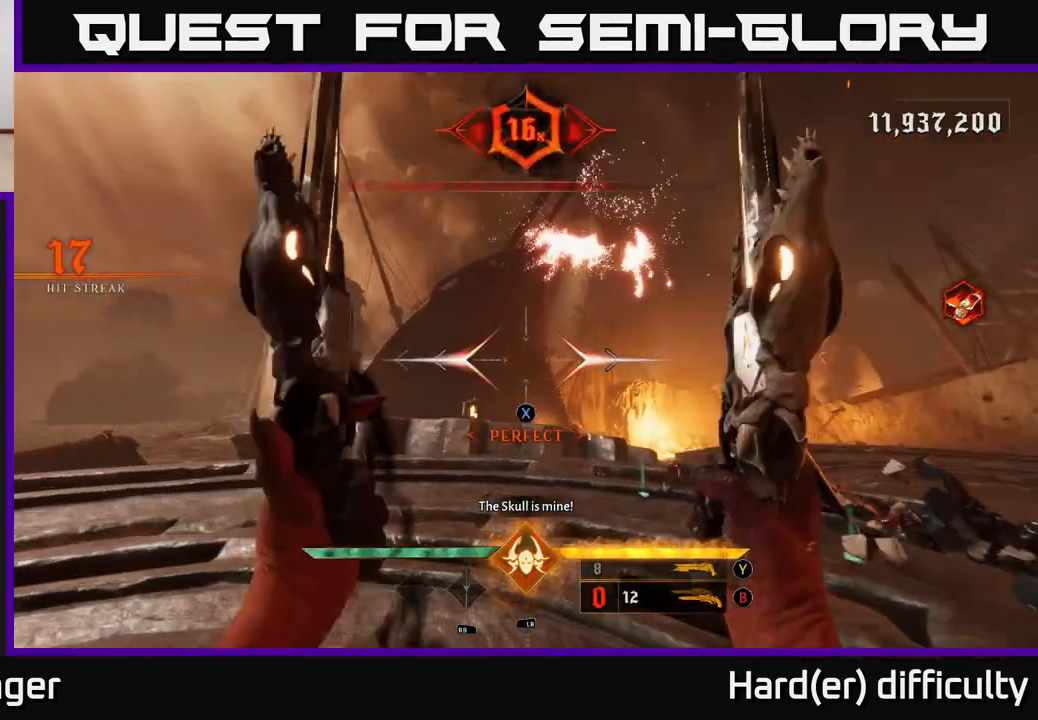
{"buttons": [], "left_stick": "up", "right_stick": "center", "events": [[117, "right_stick", "right"], [133, "left_stick", "up-right"], [300, "right_stick", "center"], [417, "left_stick", "up"]]}
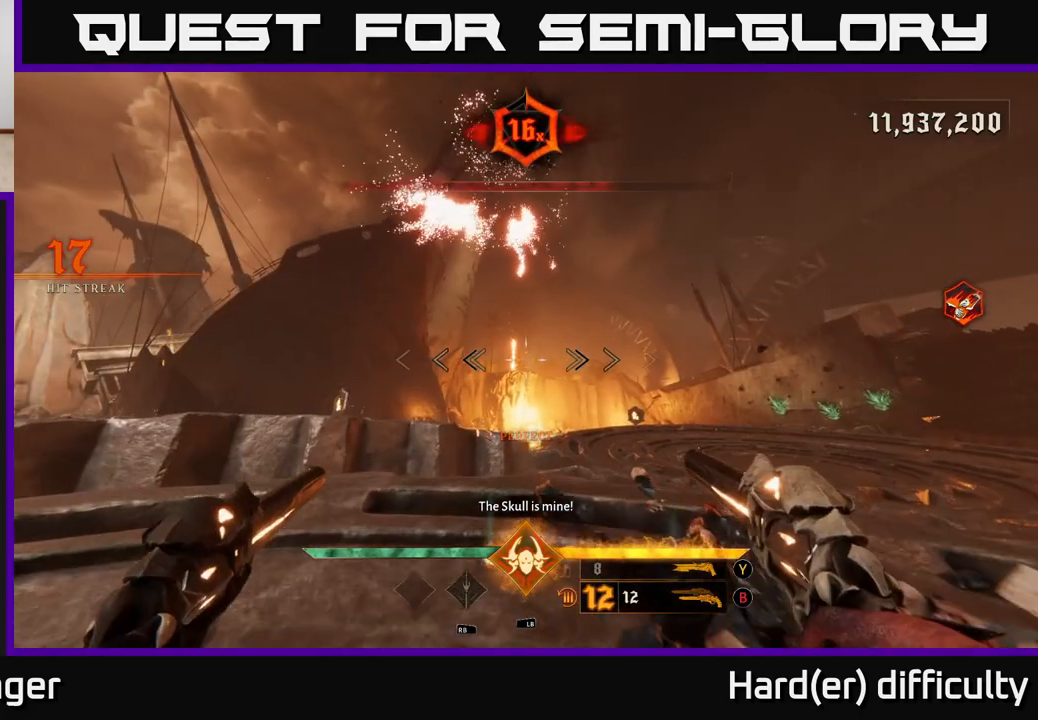
{"buttons": [], "left_stick": "down", "right_stick": "center", "events": [[117, "right_stick", "up"], [367, "right_stick", "center"], [433, "left_stick", "down"]]}
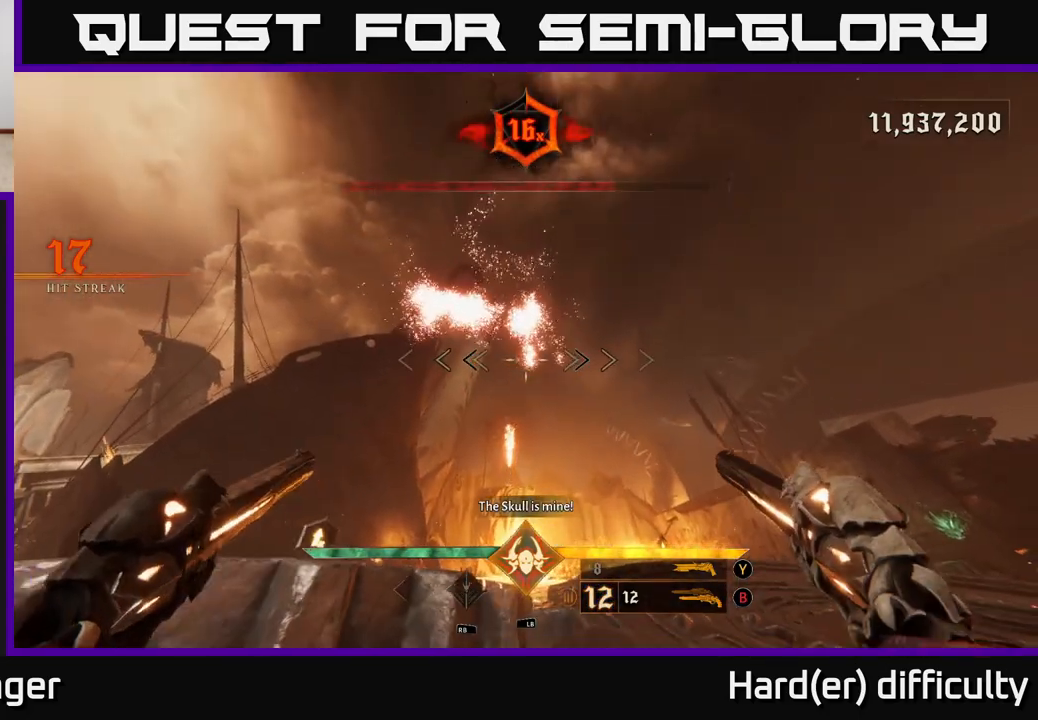
{"buttons": [], "left_stick": "down", "right_stick": "center", "events": [[17, "right_stick", "up"], [167, "right_stick", "center"], [317, "right_stick", "down"], [450, "right_stick", "center"]]}
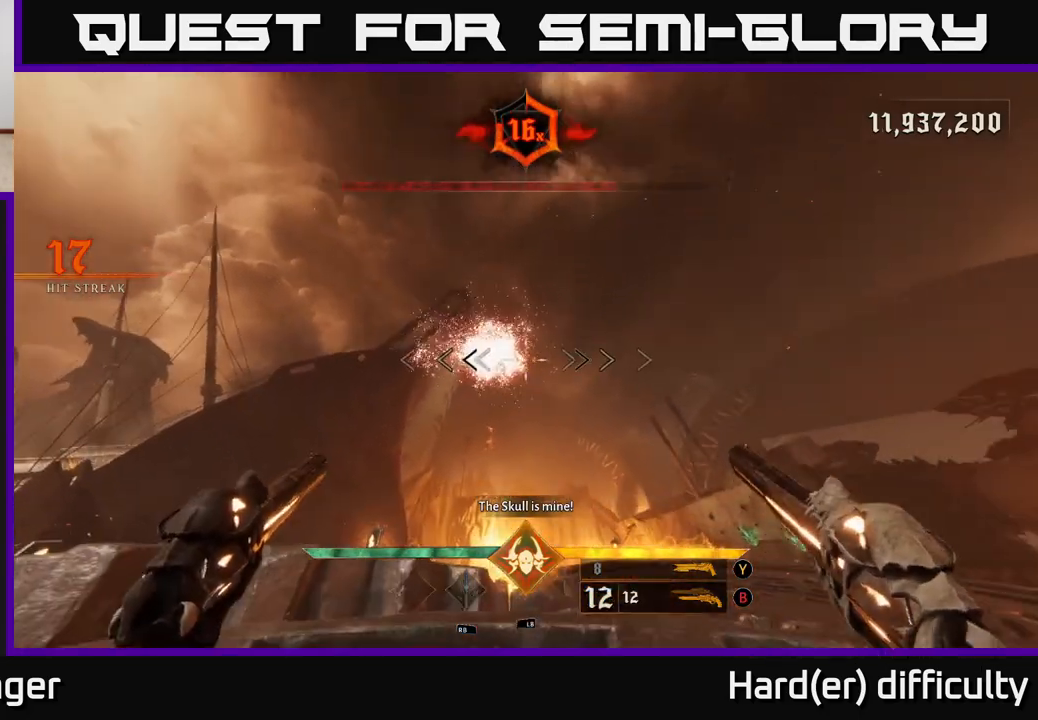
{"buttons": [], "left_stick": "center", "right_stick": "center", "events": [[450, "left_stick", "center"]]}
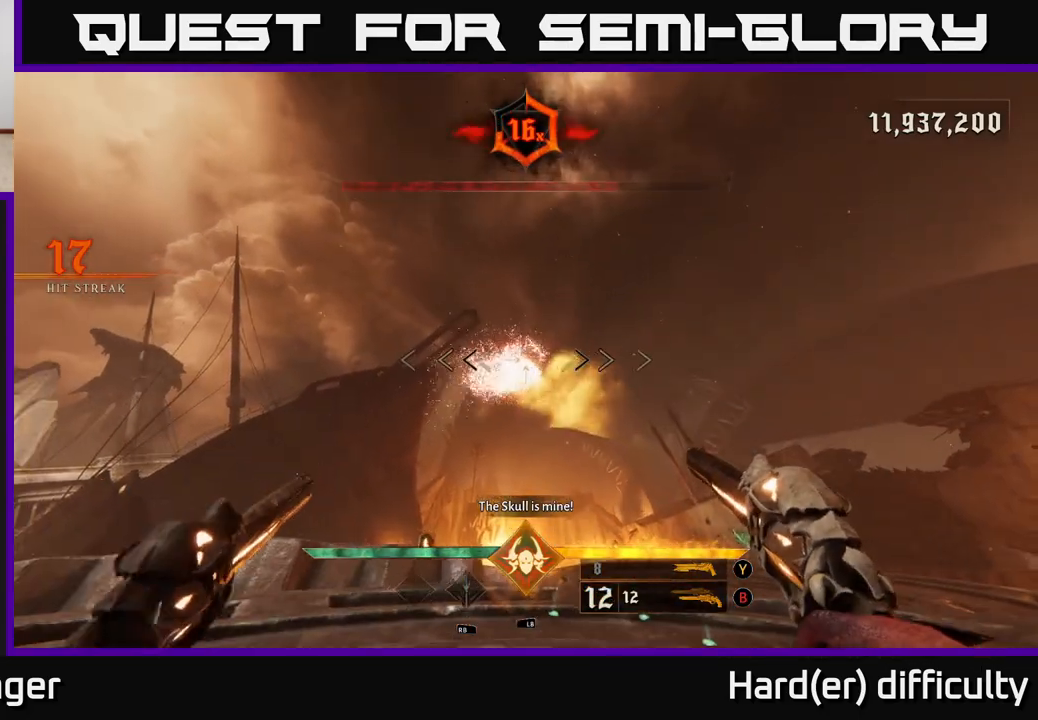
{"buttons": [], "left_stick": "down-right", "right_stick": "center", "events": [[417, "left_stick", "down-right"]]}